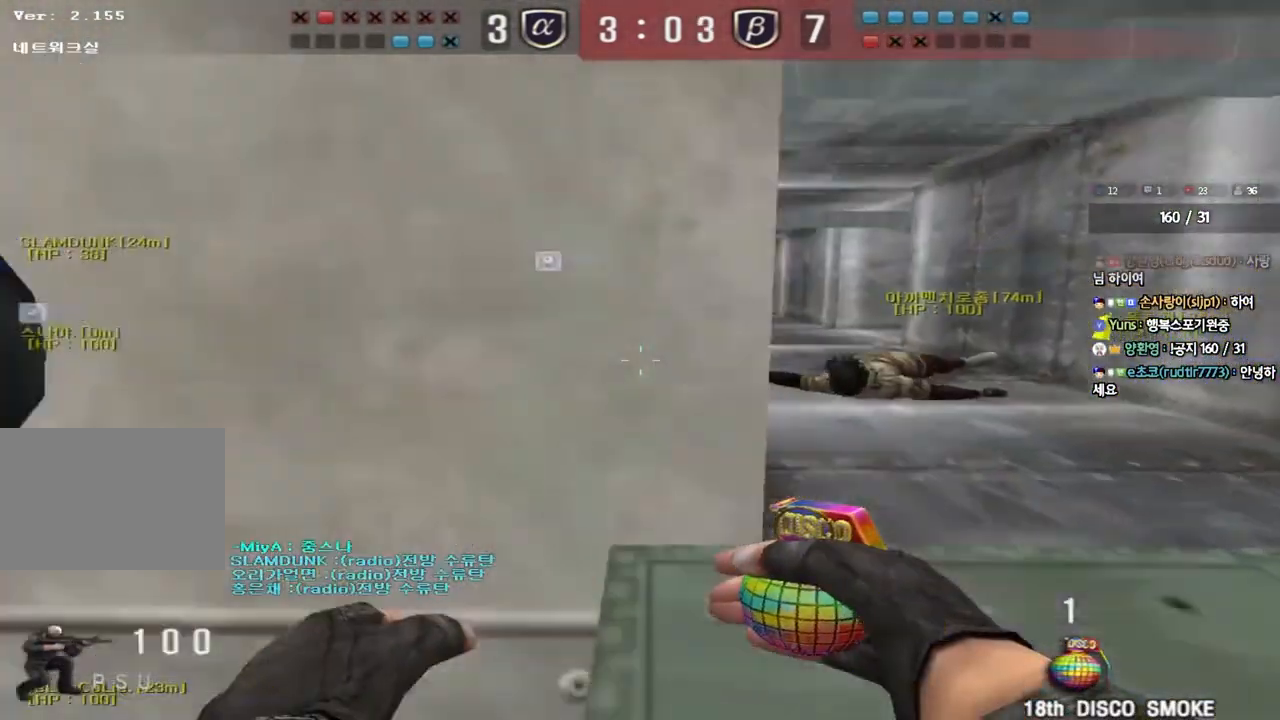
Gameplay with keyboard; each line is a JSON object with the keys held at the frame after it. "events" lists presses ("down") and releases ("up") of "a", "ctrl", "d", "e", "f", "q", "r", "s", "shift", "space", "tab" and "w" between this image and that frame as [ms after this image, input, new state], when the widget could be followed in between. No other keys are recorded. Mouse input is not recorded.
{"keys": ["d", "w"], "events": [[100, "ctrl", "down"], [100, "space", "down"], [217, "space", "up"], [233, "ctrl", "up"], [350, "ctrl", "down"], [450, "ctrl", "up"]]}
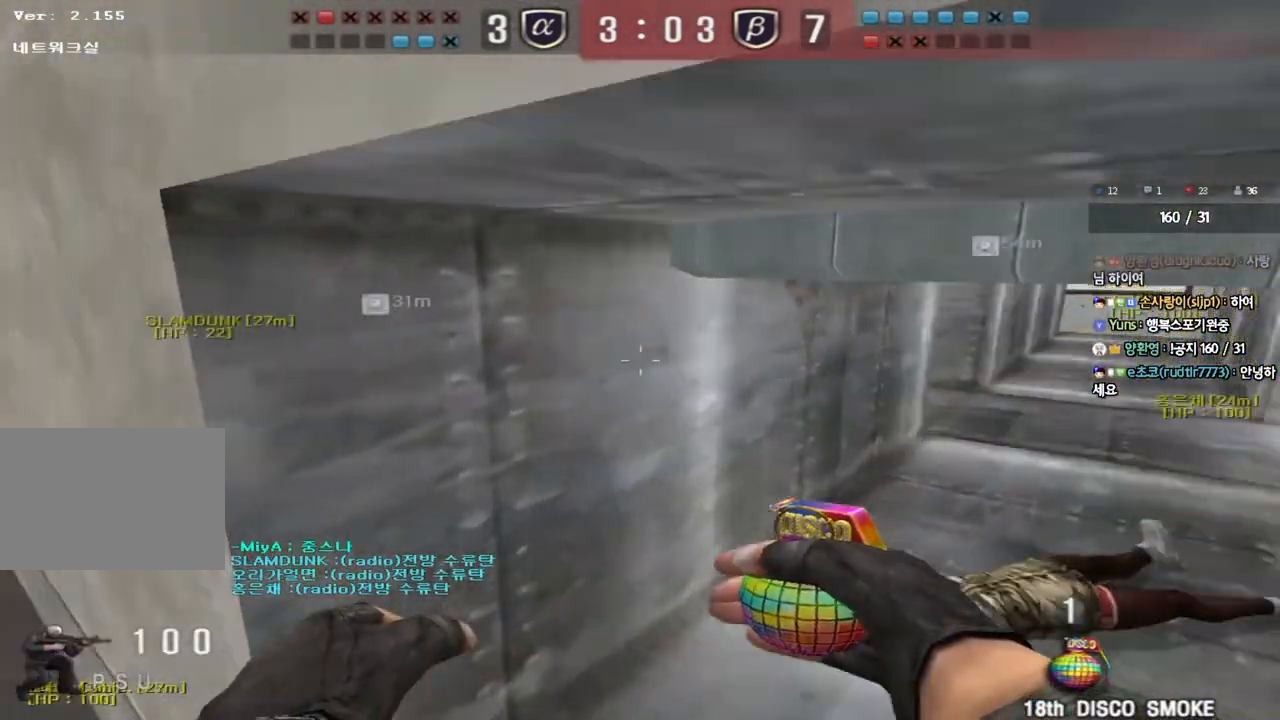
{"keys": ["d", "w"], "events": []}
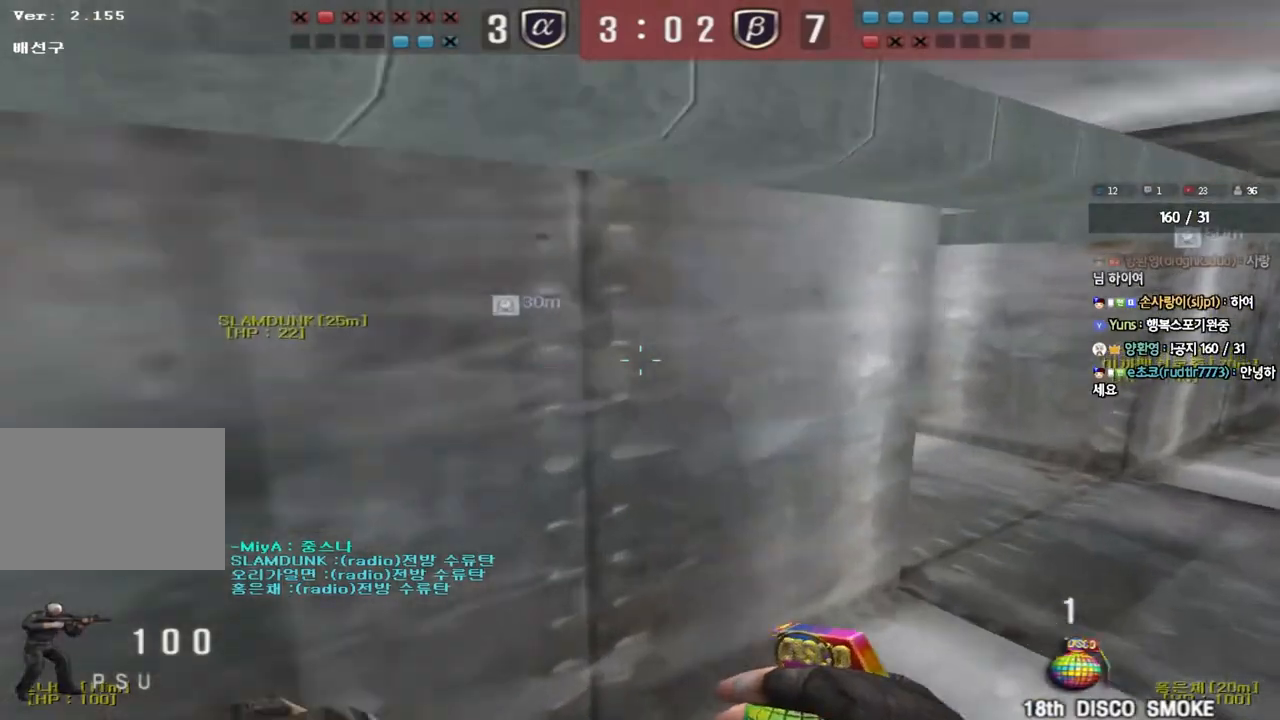
{"keys": ["d", "w"], "events": []}
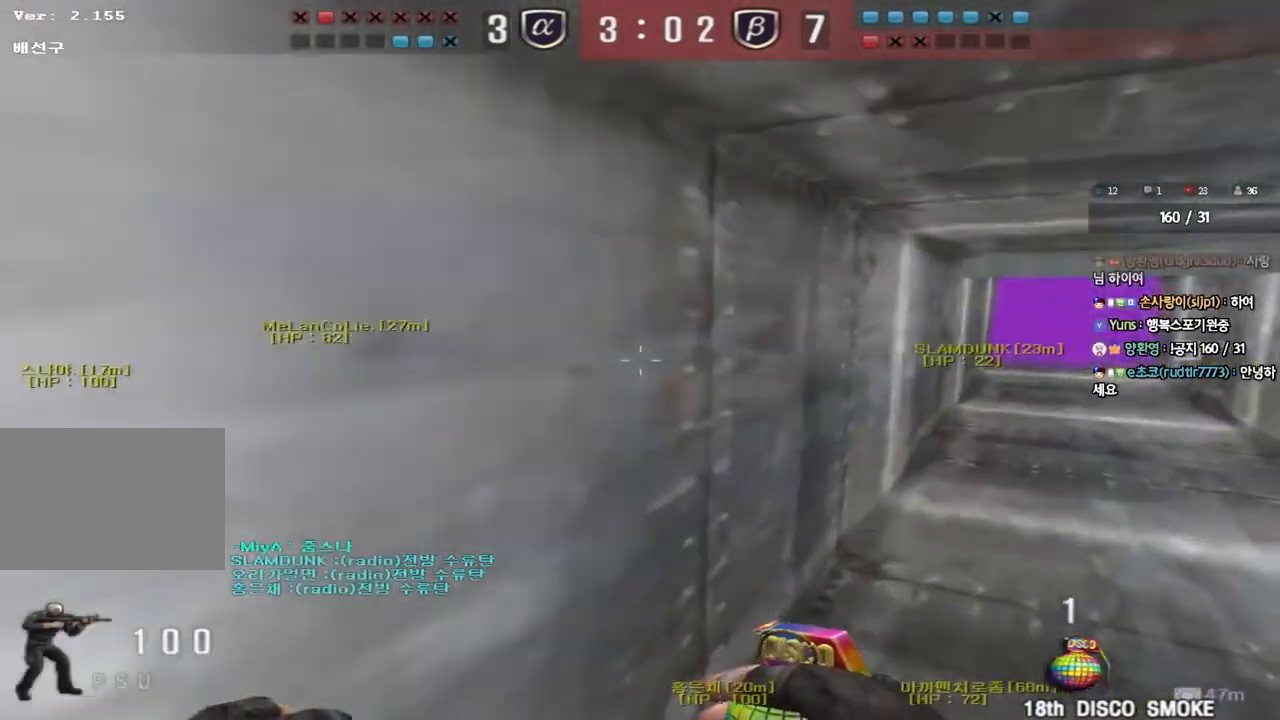
{"keys": ["d", "w"], "events": []}
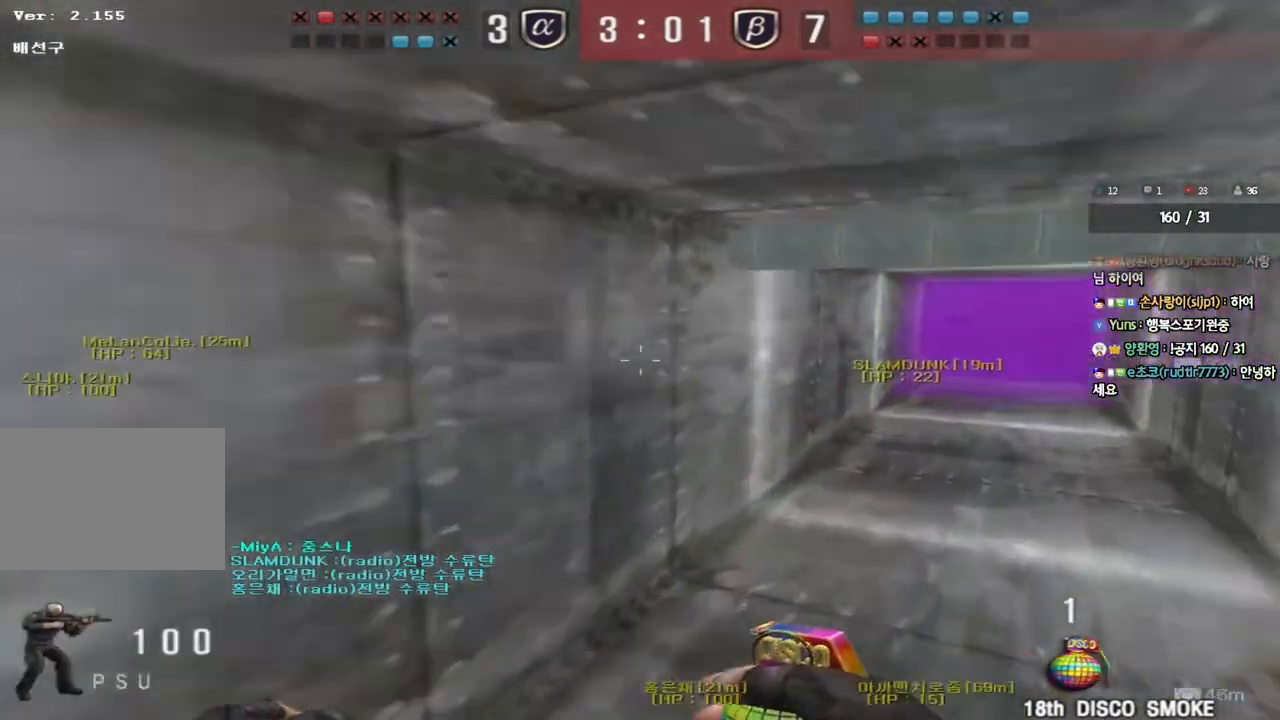
{"keys": ["w"], "events": [[200, "d", "up"], [250, "a", "down"], [450, "a", "up"]]}
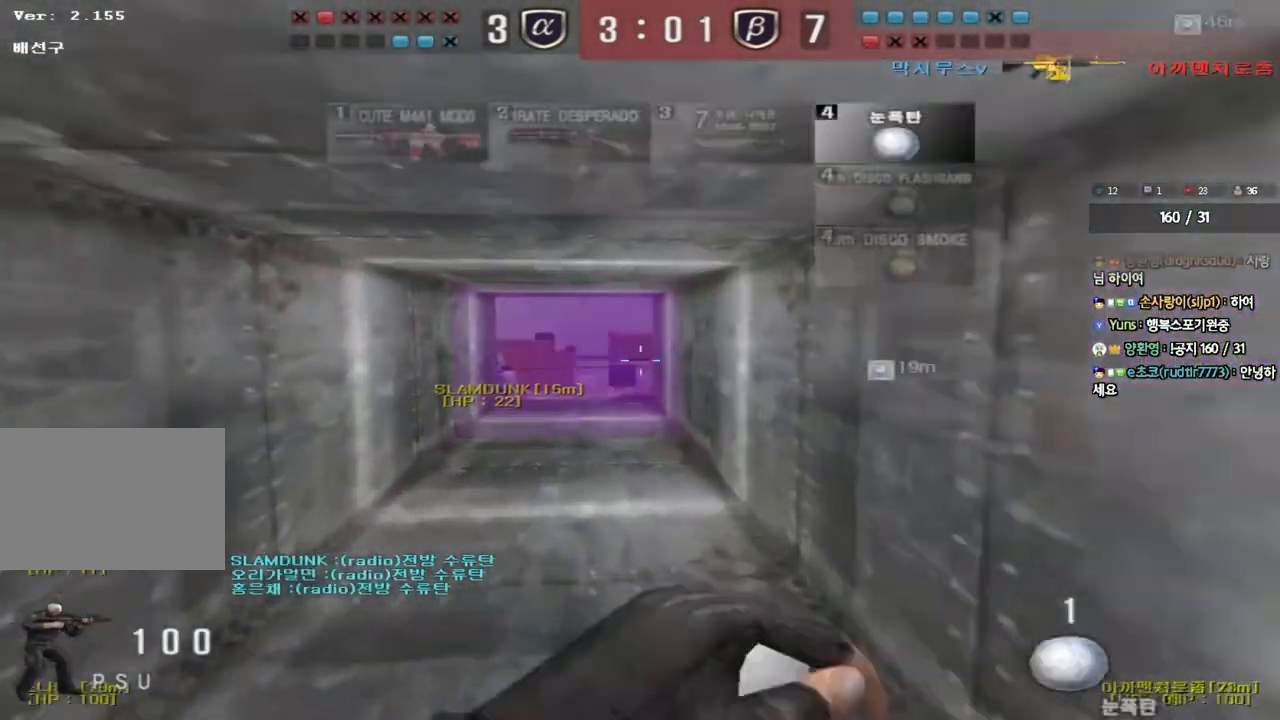
{"keys": ["a", "w"], "events": [[117, "d", "down"], [317, "d", "up"], [400, "a", "down"]]}
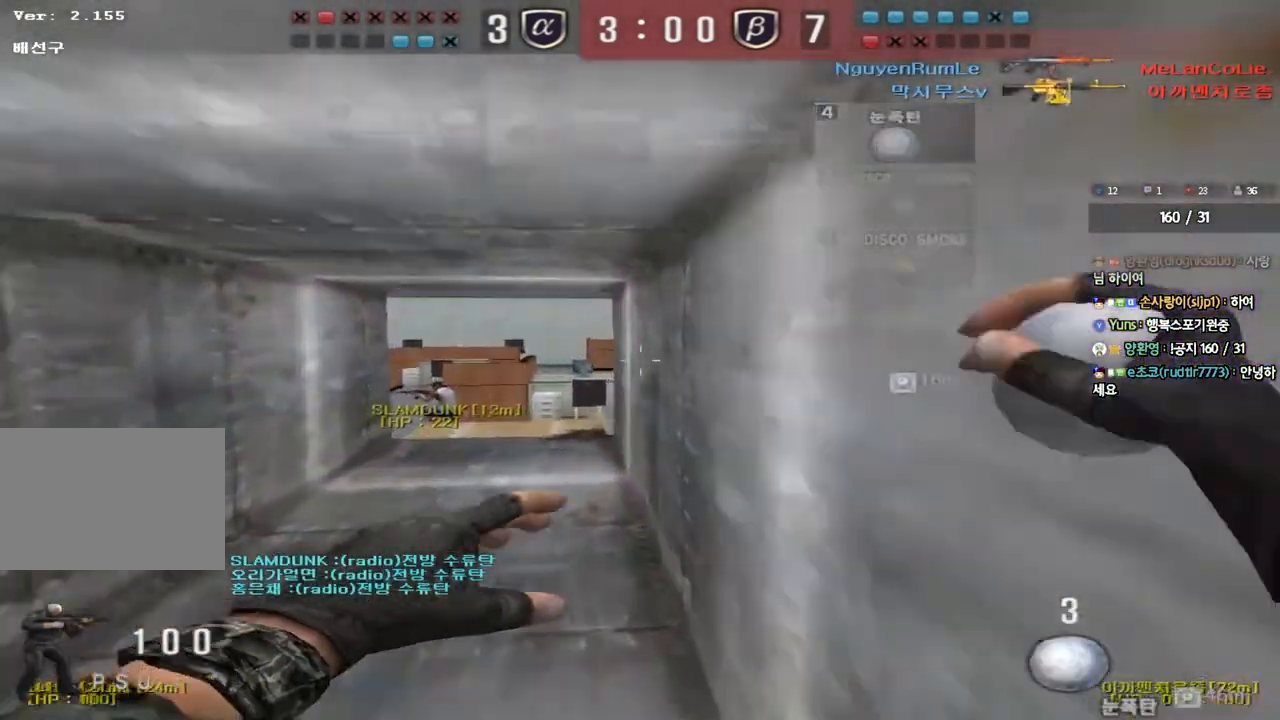
{"keys": ["w"], "events": [[250, "a", "up"]]}
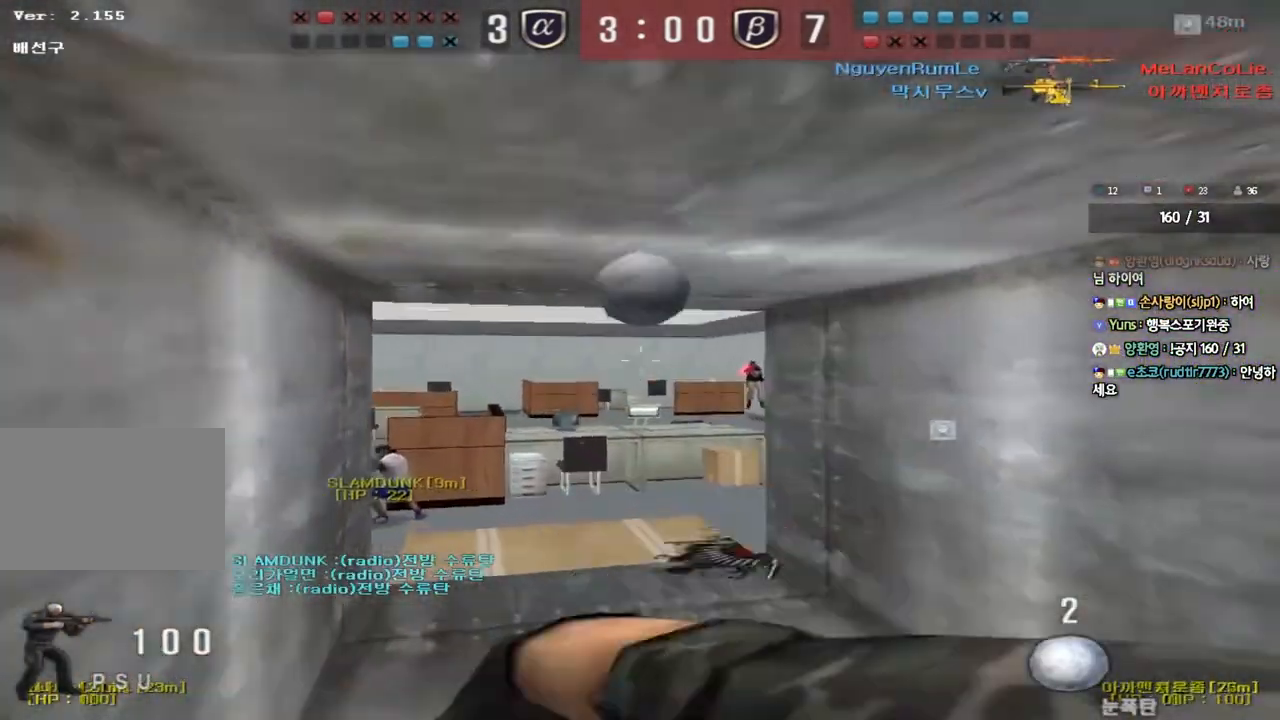
{"keys": ["w"], "events": [[133, "d", "down"], [367, "d", "up"]]}
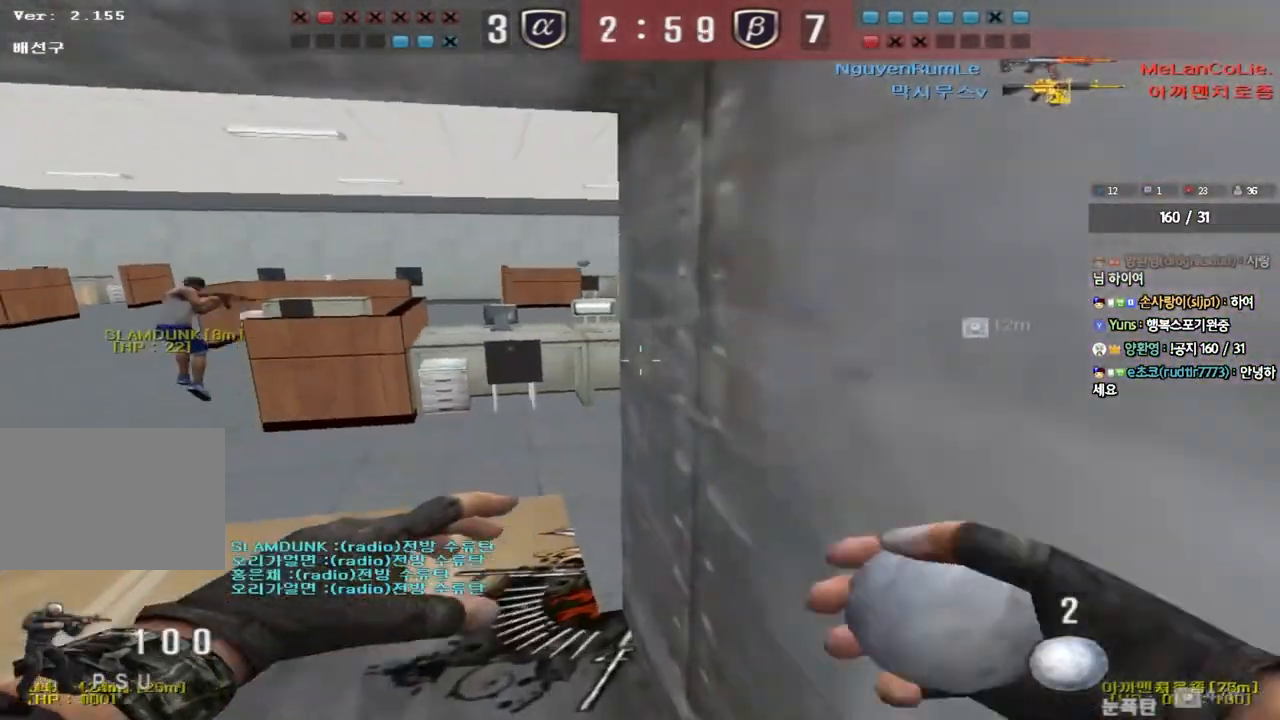
{"keys": ["d", "s"], "events": [[133, "w", "up"], [167, "ctrl", "down"], [233, "d", "down"], [267, "s", "down"], [350, "ctrl", "up"]]}
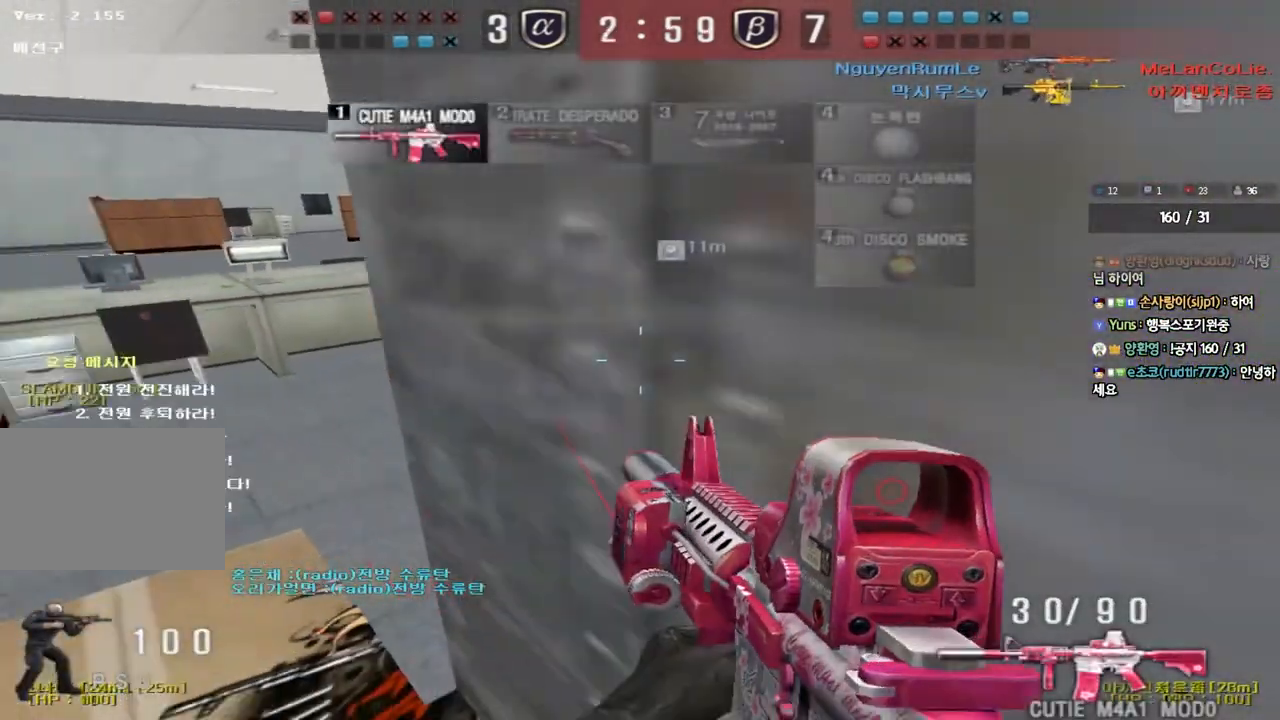
{"keys": ["a", "w"], "events": [[17, "d", "up"], [33, "a", "down"], [33, "s", "up"], [117, "s", "down"], [183, "s", "up"], [300, "w", "down"]]}
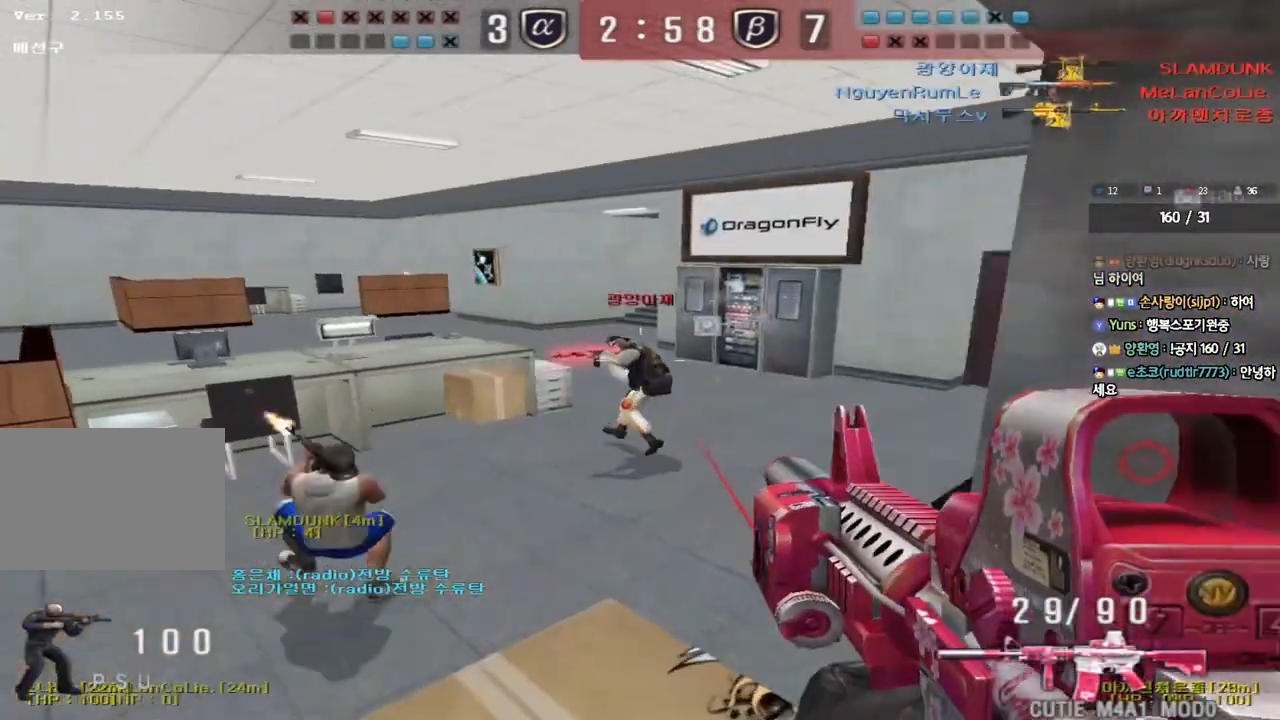
{"keys": ["a", "s"], "events": [[100, "w", "up"], [117, "shift", "down"], [133, "a", "up"], [150, "space", "down"], [200, "shift", "up"], [217, "a", "down"], [217, "s", "down"], [233, "space", "up"]]}
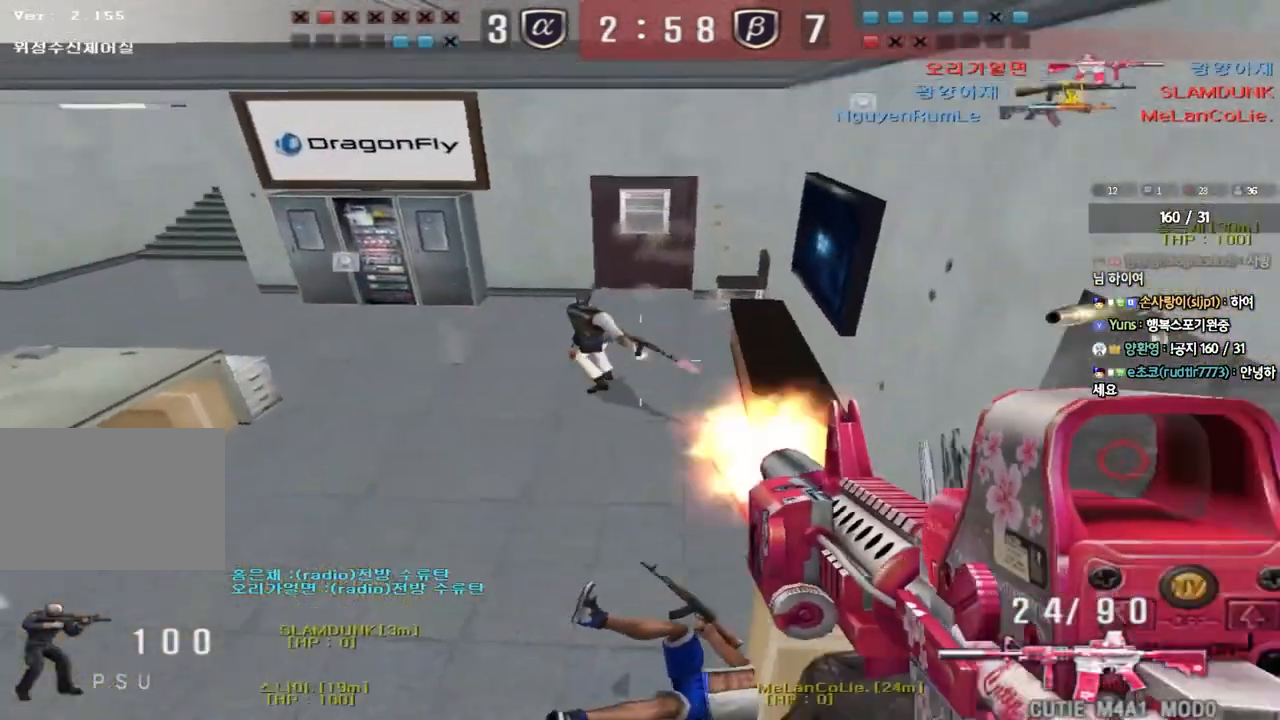
{"keys": ["d", "w"], "events": [[33, "s", "up"], [133, "w", "down"], [150, "a", "up"], [150, "d", "down"]]}
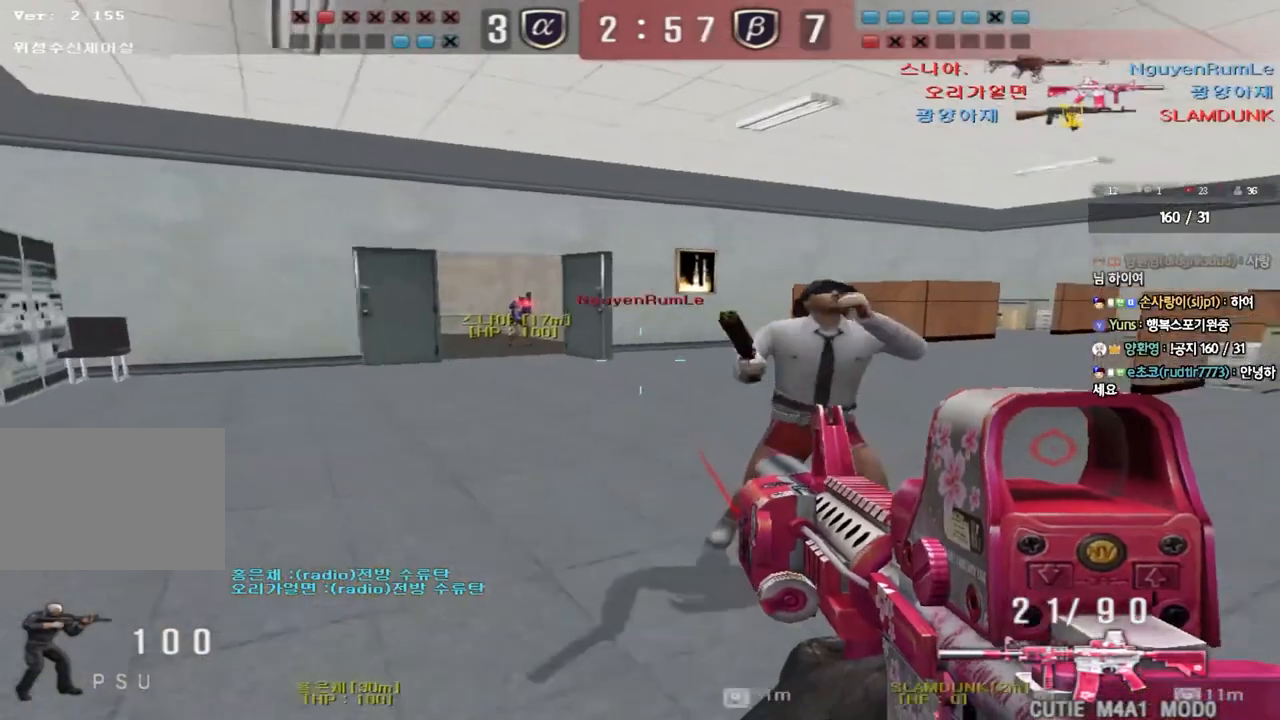
{"keys": ["a"], "events": [[17, "ctrl", "down"], [33, "d", "up"], [33, "w", "up"], [50, "space", "down"], [117, "a", "down"], [133, "ctrl", "up"], [133, "s", "down"], [133, "space", "up"], [233, "ctrl", "down"], [350, "ctrl", "up"], [467, "s", "up"]]}
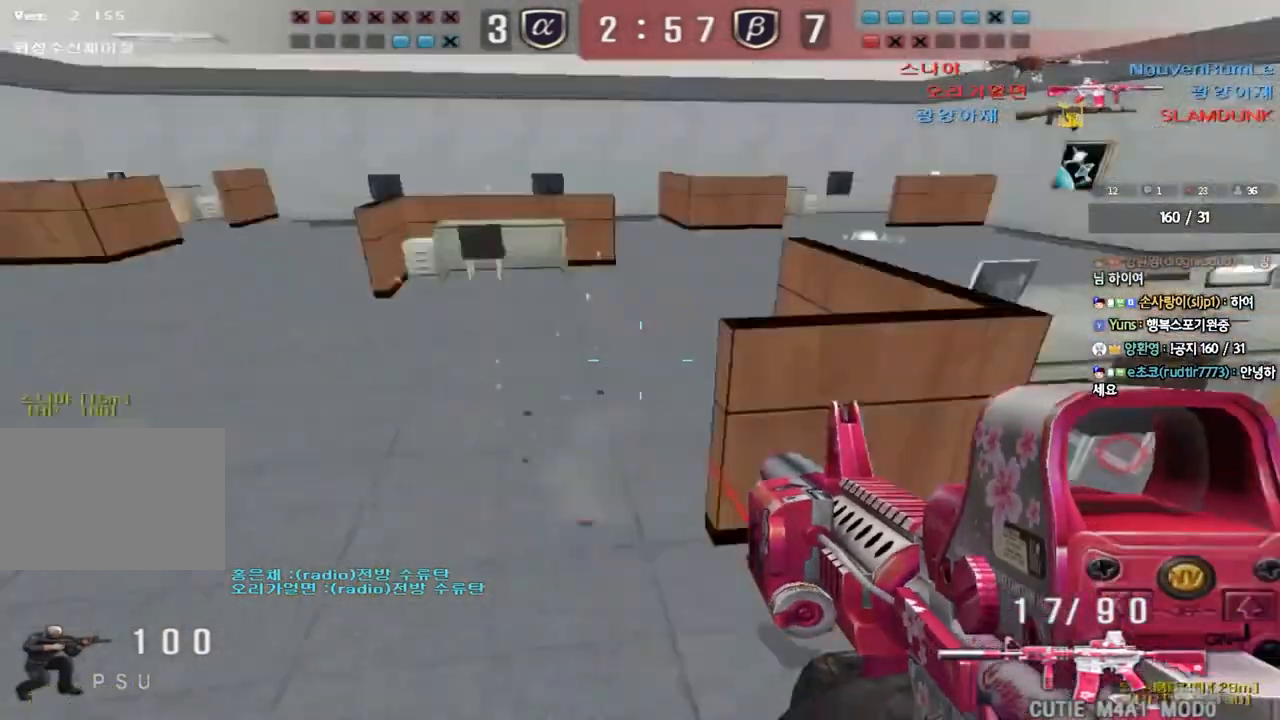
{"keys": ["ctrl"], "events": [[67, "w", "down"], [217, "a", "up"], [233, "d", "down"], [483, "ctrl", "down"], [483, "d", "up"], [483, "w", "up"]]}
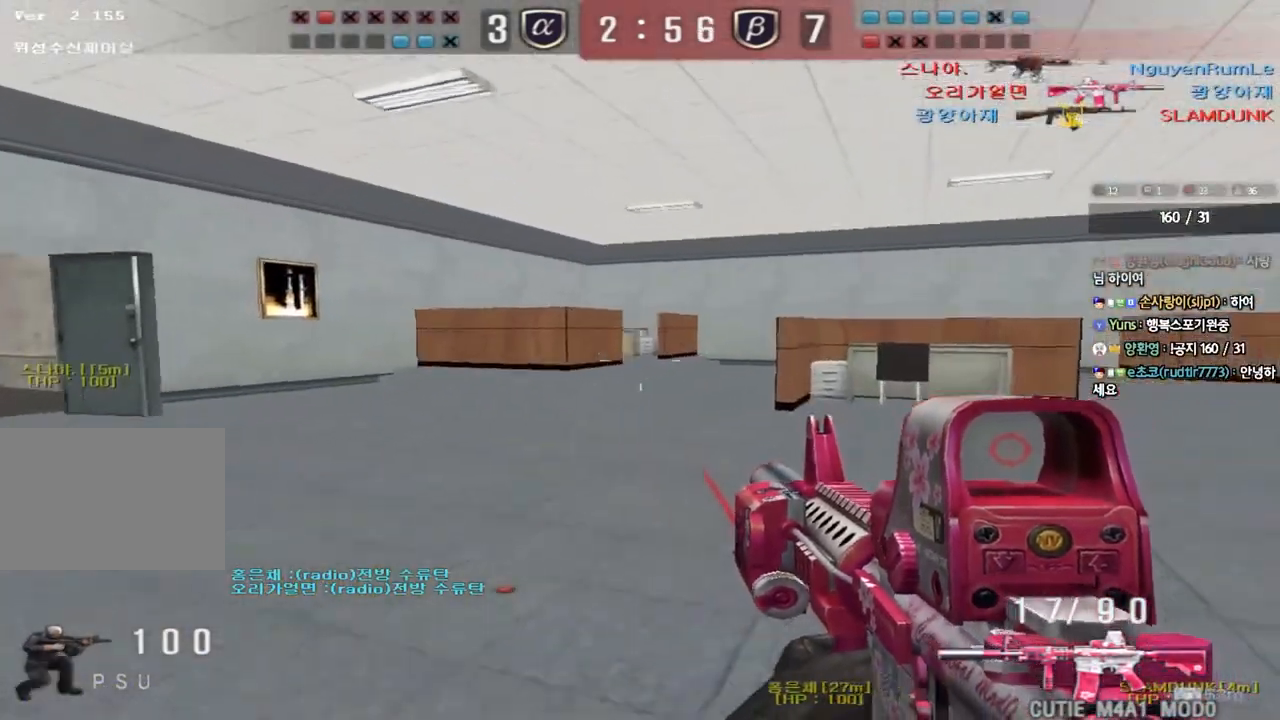
{"keys": ["tab", "w"], "events": [[33, "ctrl", "up"], [67, "d", "down"], [67, "w", "down"], [83, "tab", "down"], [250, "ctrl", "down"], [250, "d", "up"], [267, "w", "up"], [383, "w", "down"], [450, "ctrl", "up"]]}
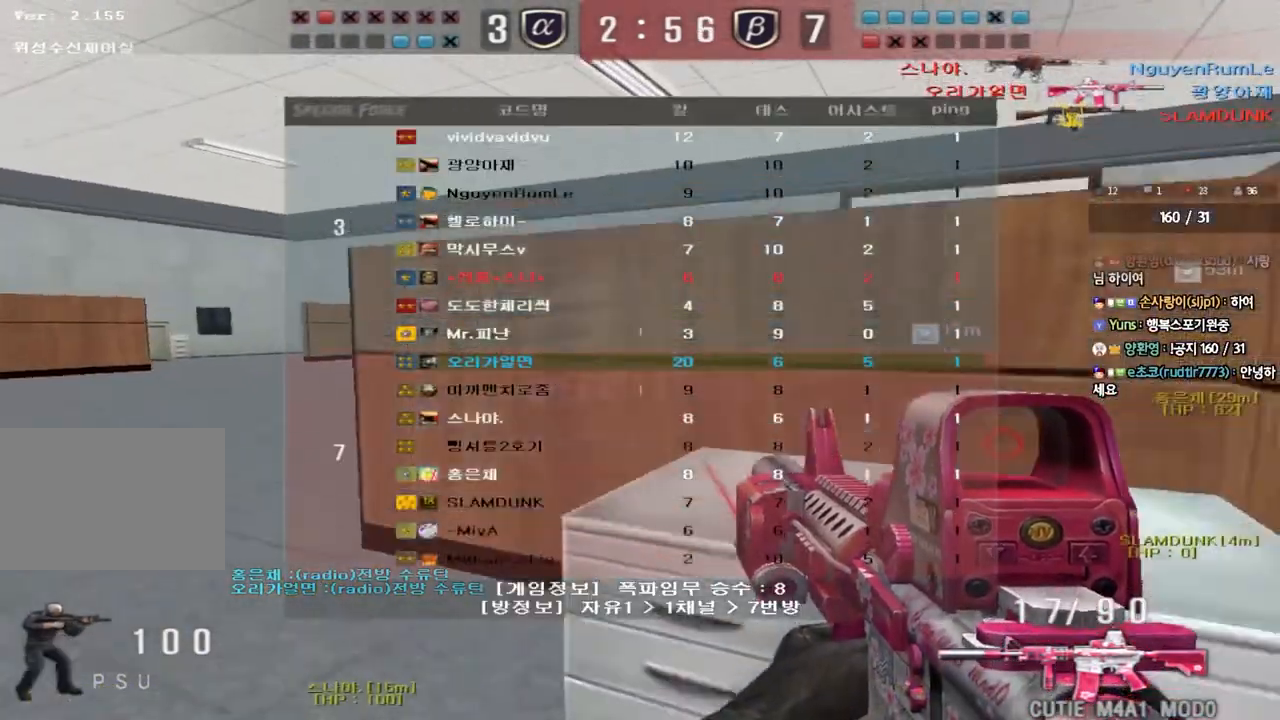
{"keys": ["shift"], "events": [[17, "tab", "up"], [100, "a", "down"], [250, "w", "up"], [267, "shift", "down"], [283, "a", "up"], [300, "space", "down"], [400, "space", "up"]]}
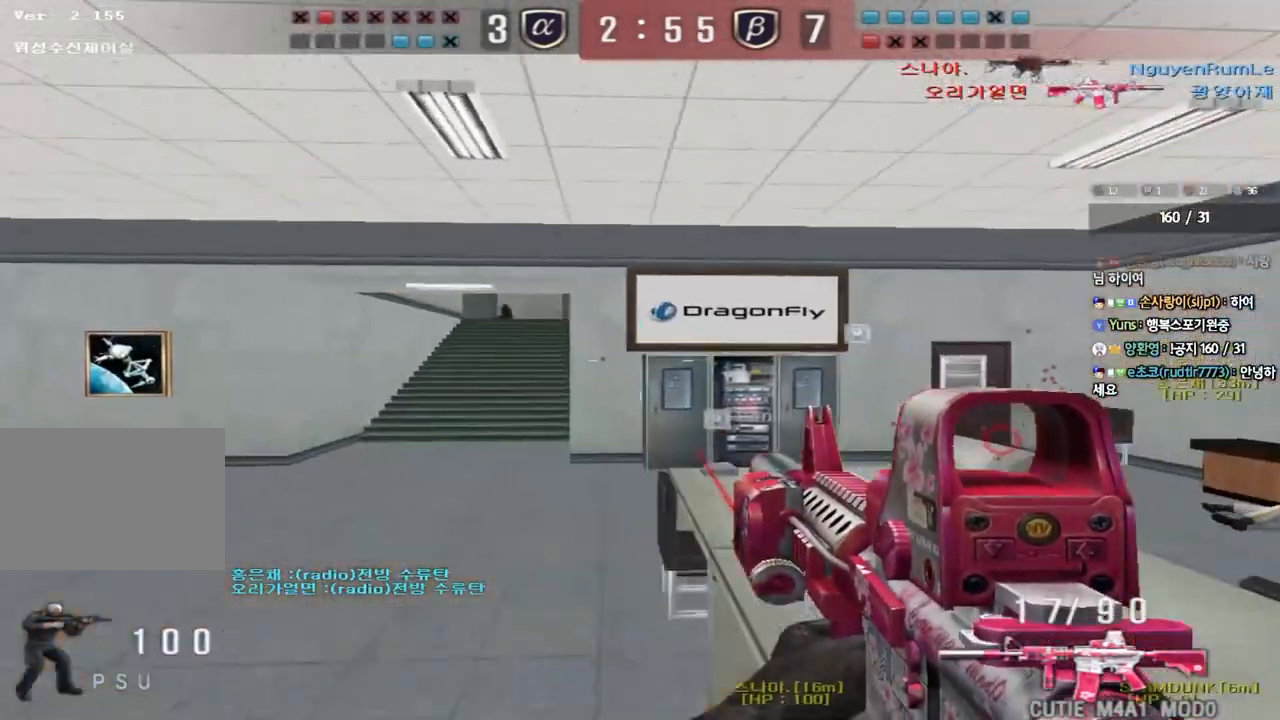
{"keys": ["d", "w"], "events": [[233, "shift", "up"], [367, "d", "down"], [367, "w", "down"]]}
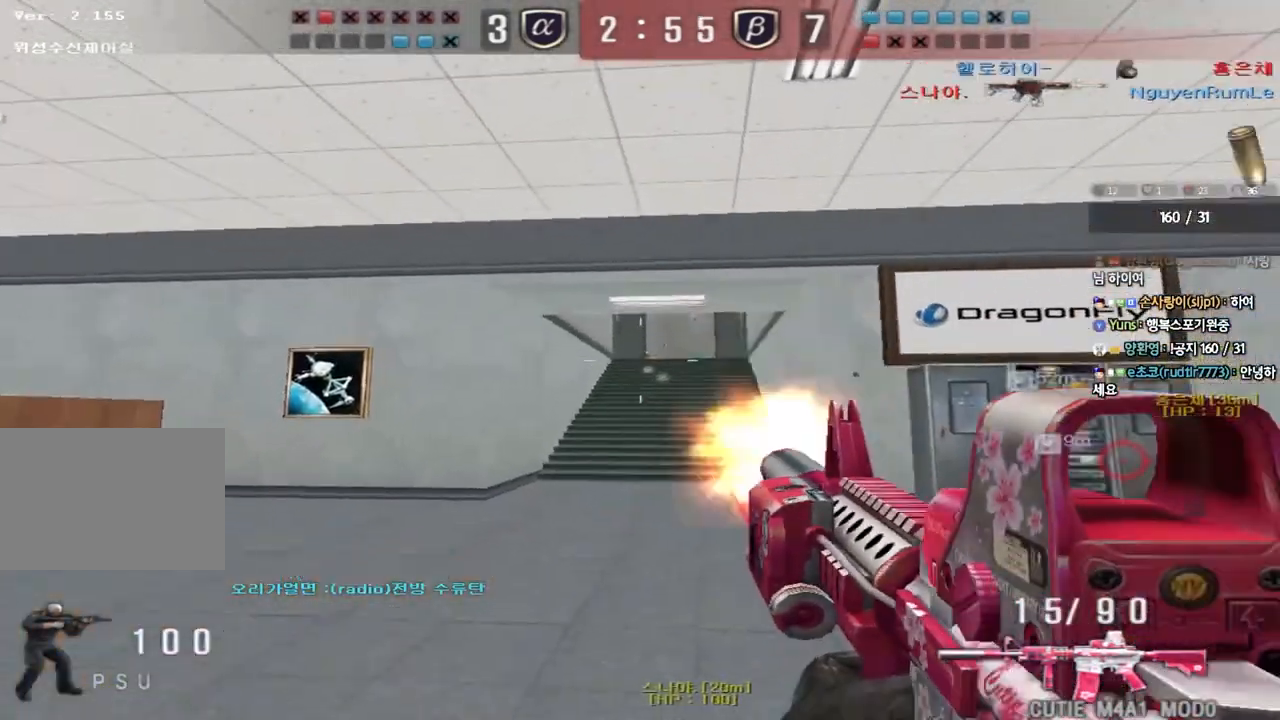
{"keys": ["shift"], "events": [[83, "d", "up"], [83, "shift", "down"], [100, "w", "up"], [183, "d", "down"], [183, "w", "down"], [200, "shift", "up"], [350, "d", "up"], [350, "shift", "down"], [367, "w", "up"], [383, "space", "down"], [500, "space", "up"]]}
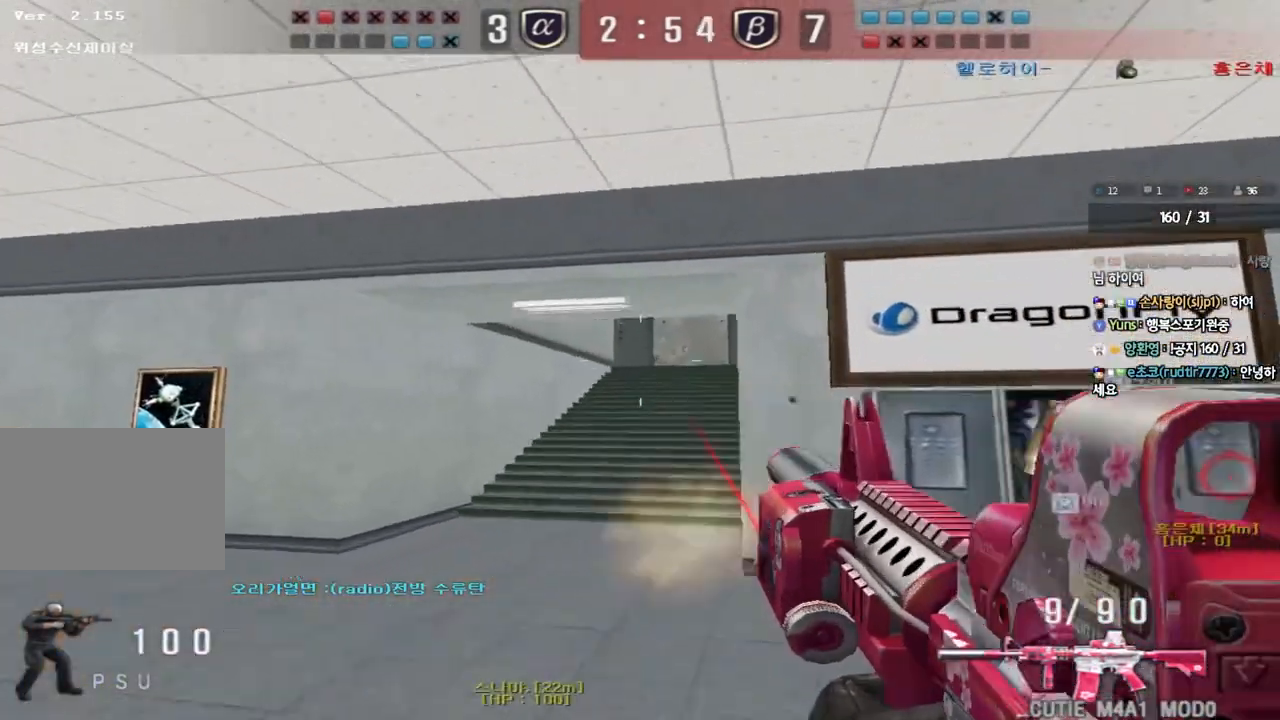
{"keys": [], "events": [[200, "shift", "up"], [350, "r", "down"], [433, "r", "up"]]}
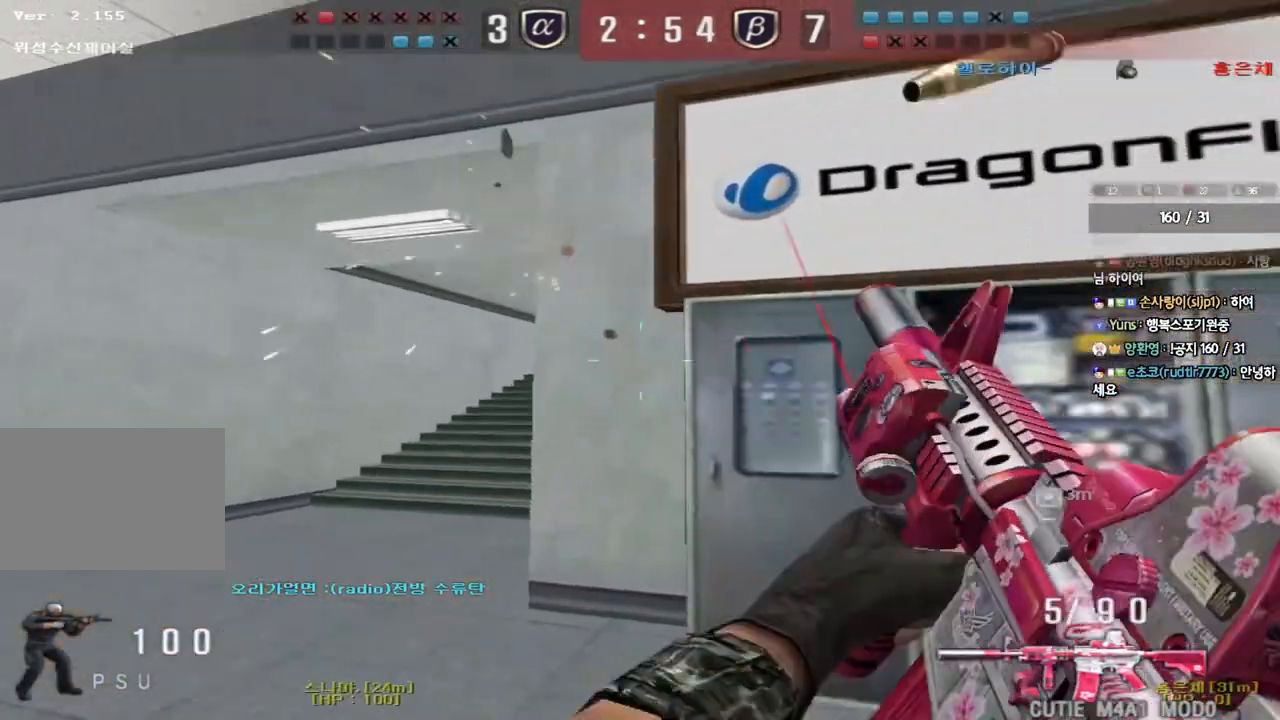
{"keys": ["tab", "w"], "events": [[17, "d", "down"], [17, "w", "down"], [100, "tab", "down"], [483, "d", "up"]]}
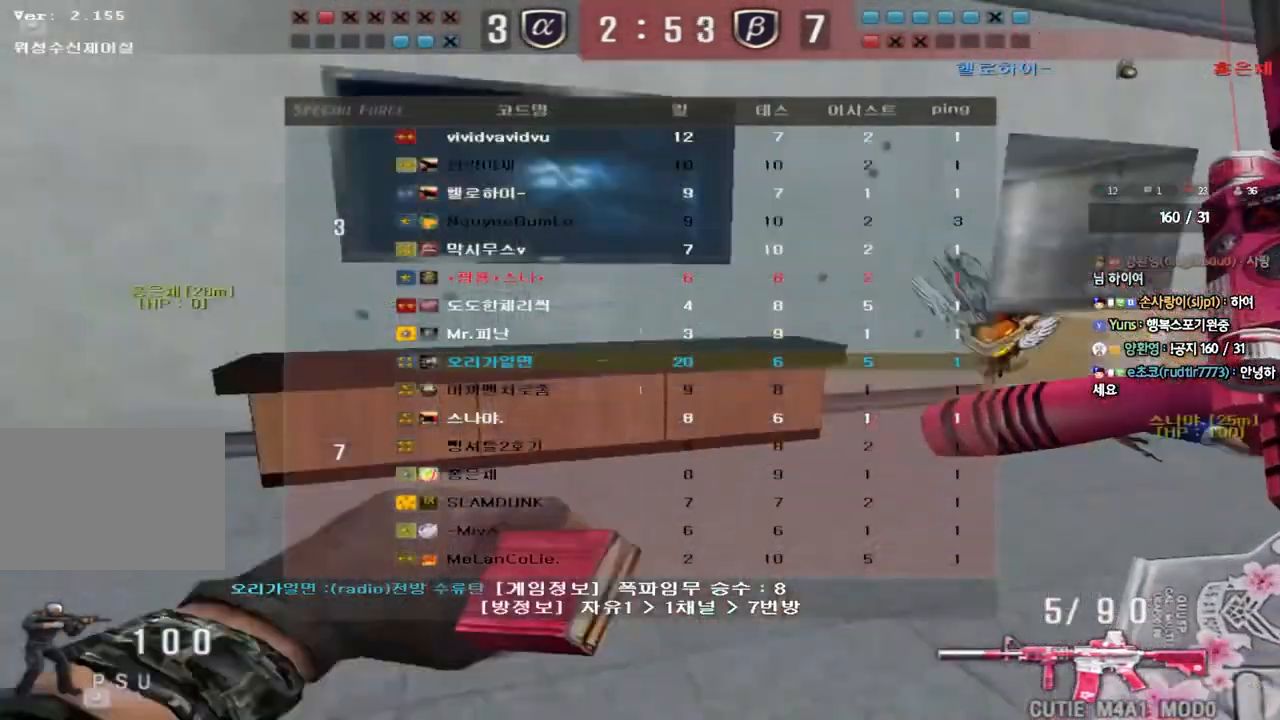
{"keys": ["ctrl"], "events": [[17, "tab", "up"], [183, "d", "down"], [483, "ctrl", "down"], [483, "d", "up"], [500, "w", "up"]]}
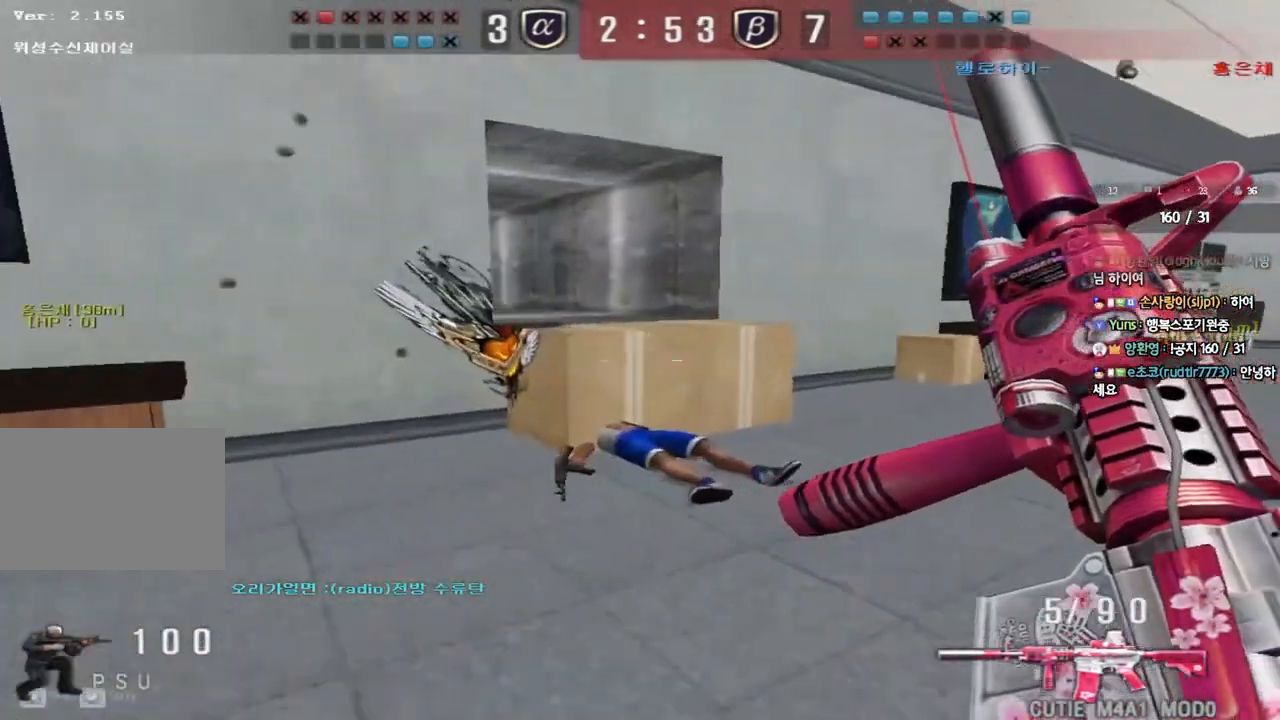
{"keys": ["a", "w"], "events": [[83, "ctrl", "up"], [83, "d", "down"], [83, "w", "down"], [350, "ctrl", "down"], [367, "d", "up"], [367, "w", "up"], [450, "ctrl", "up"], [467, "a", "down"], [467, "w", "down"]]}